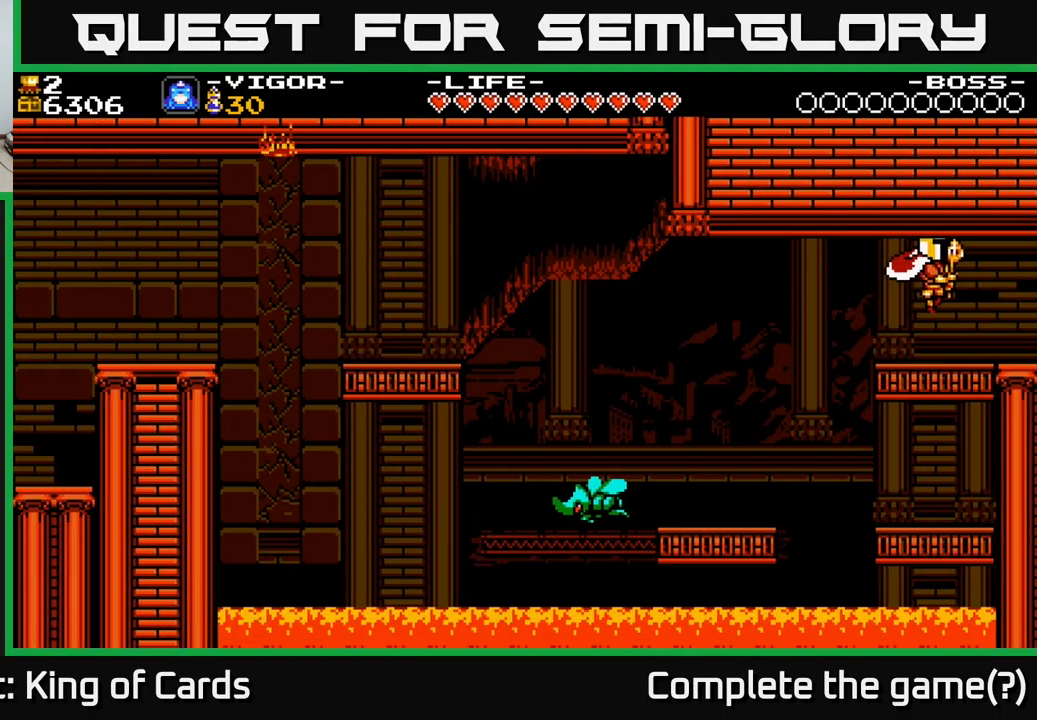
Gameplay with a controller (Xbox layout); each line is a JSON object with the inputs held at the frame after it. "events" lists button and stick changes between this image and that frame as [ms after this image, input, new state], when the widget could be followed in between. Not read: left_stick.
{"buttons": ["DPAD_RIGHT"], "right_stick": "center", "events": []}
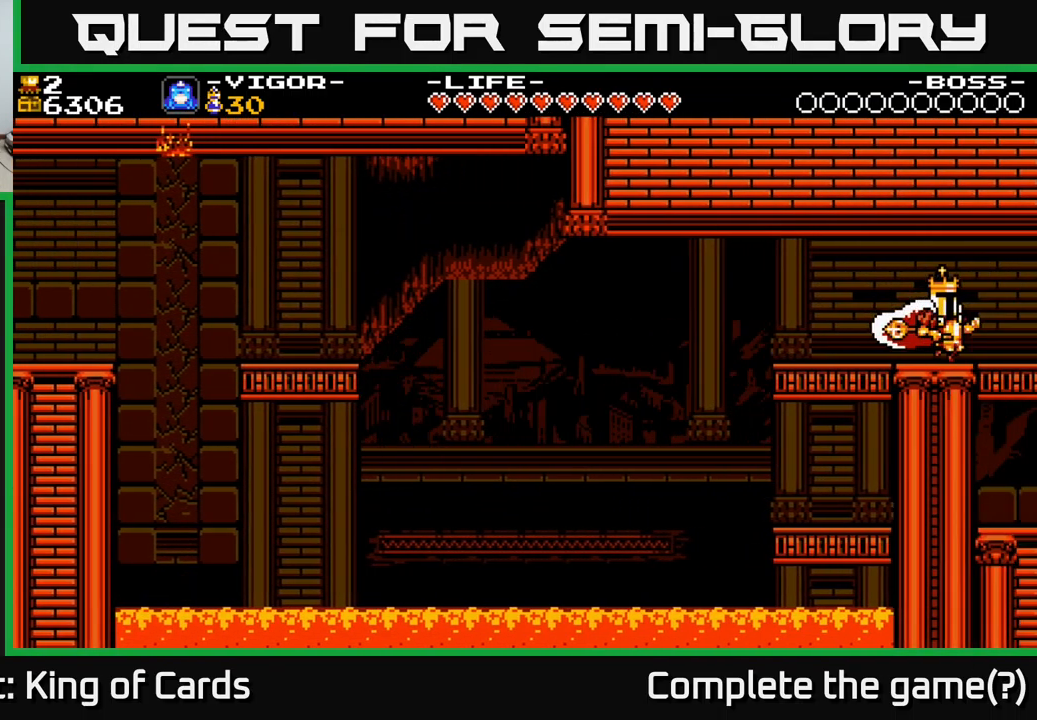
{"buttons": ["DPAD_RIGHT"], "right_stick": "center", "events": [[200, "DPAD_RIGHT", "up"], [467, "DPAD_RIGHT", "down"]]}
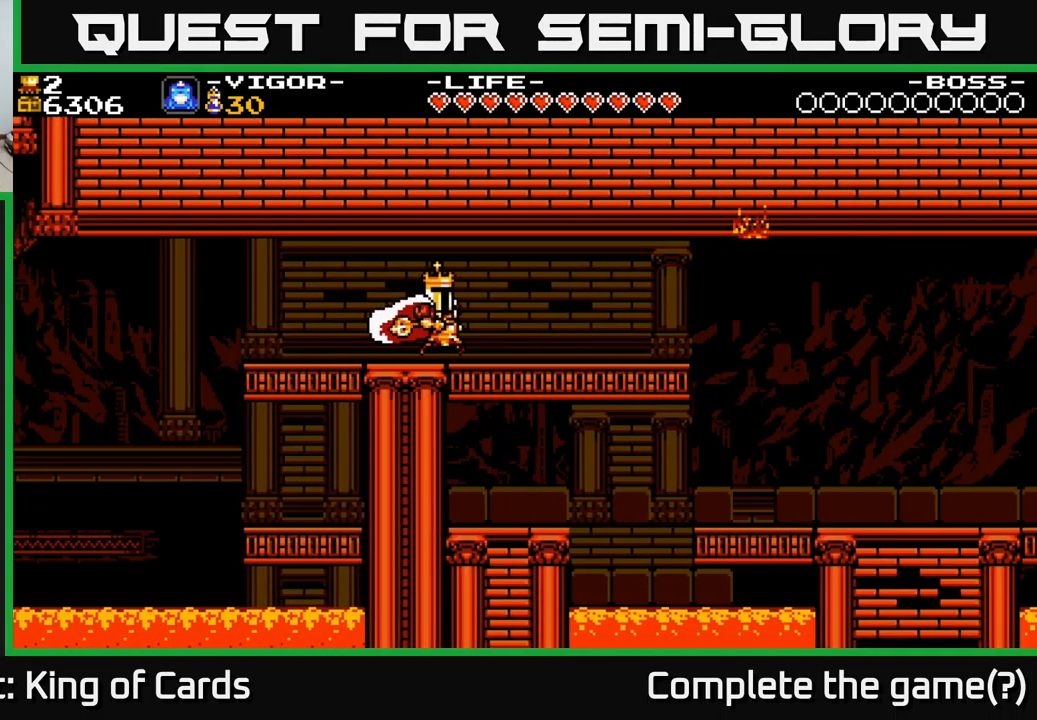
{"buttons": ["DPAD_RIGHT"], "right_stick": "center", "events": []}
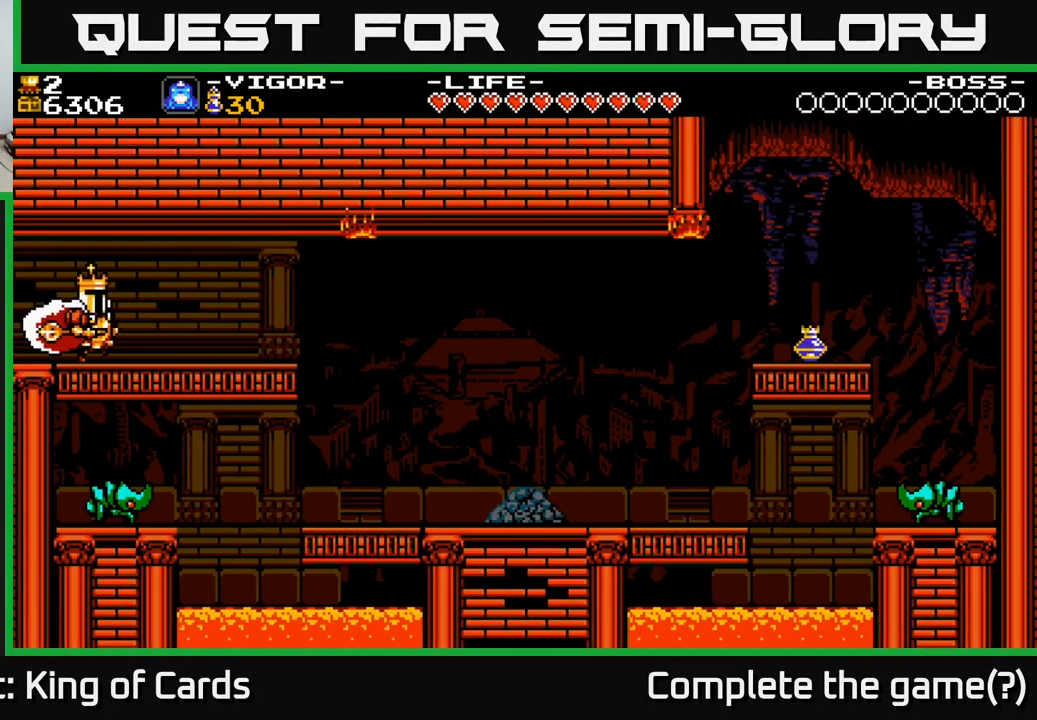
{"buttons": ["DPAD_RIGHT"], "right_stick": "center", "events": []}
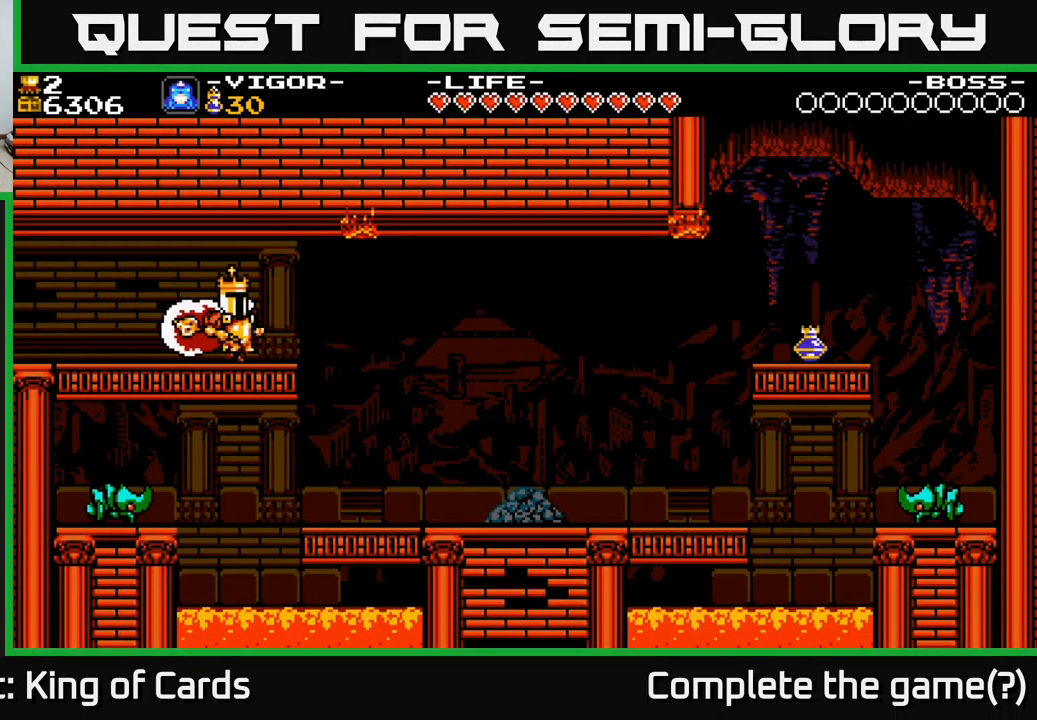
{"buttons": ["DPAD_RIGHT"], "right_stick": "center", "events": [[100, "X", "down"], [184, "X", "up"]]}
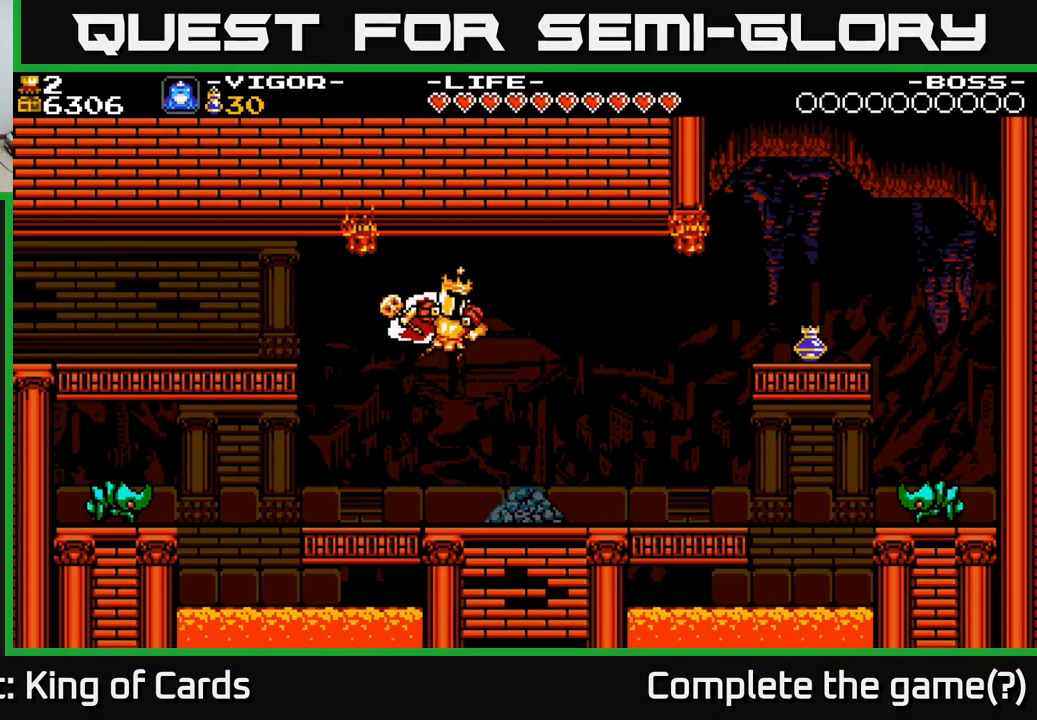
{"buttons": [], "right_stick": "center", "events": [[484, "DPAD_RIGHT", "up"]]}
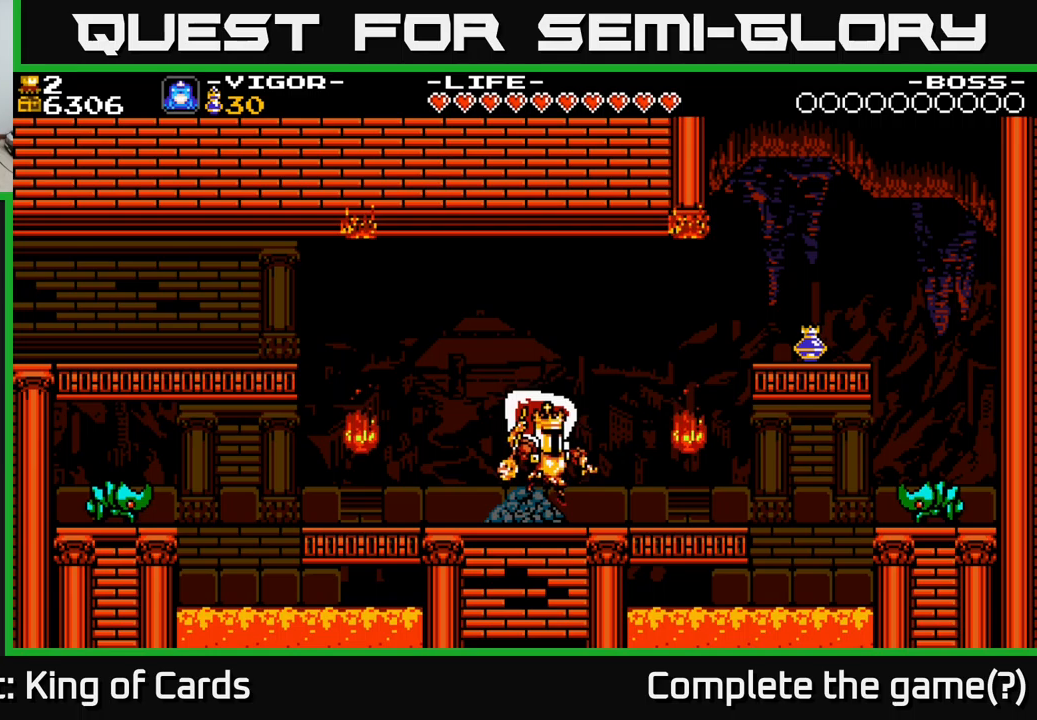
{"buttons": ["DPAD_LEFT"], "right_stick": "center", "events": [[483, "DPAD_LEFT", "down"]]}
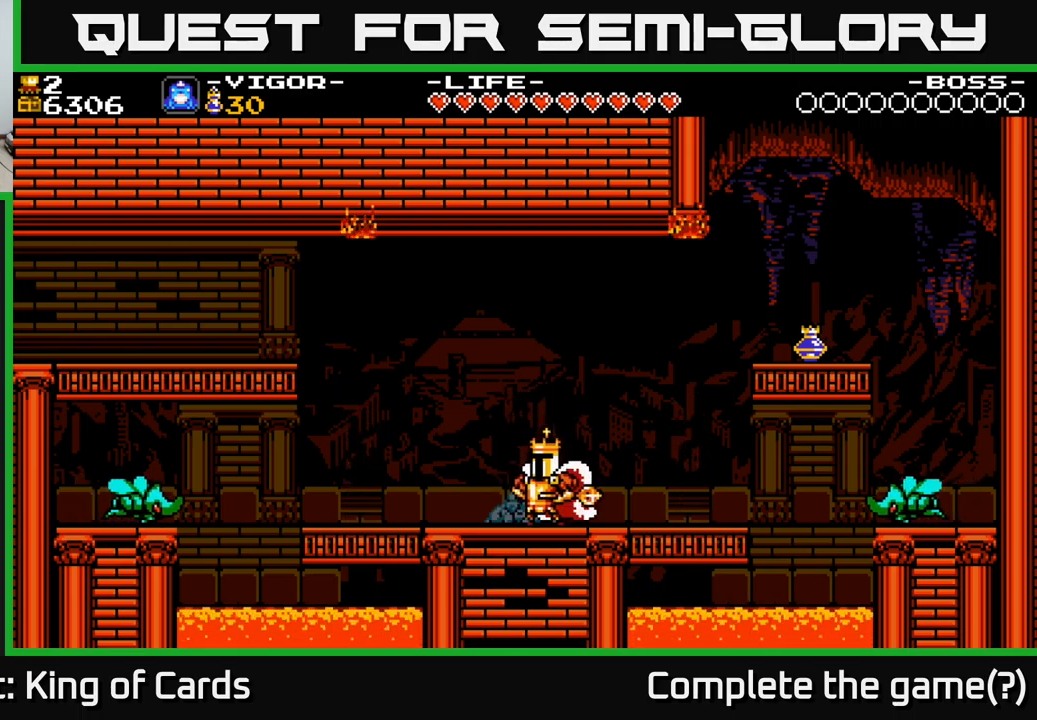
{"buttons": [], "right_stick": "center", "events": [[200, "DPAD_LEFT", "up"], [233, "X", "down"], [300, "DPAD_LEFT", "down"], [433, "X", "up"], [450, "DPAD_LEFT", "up"]]}
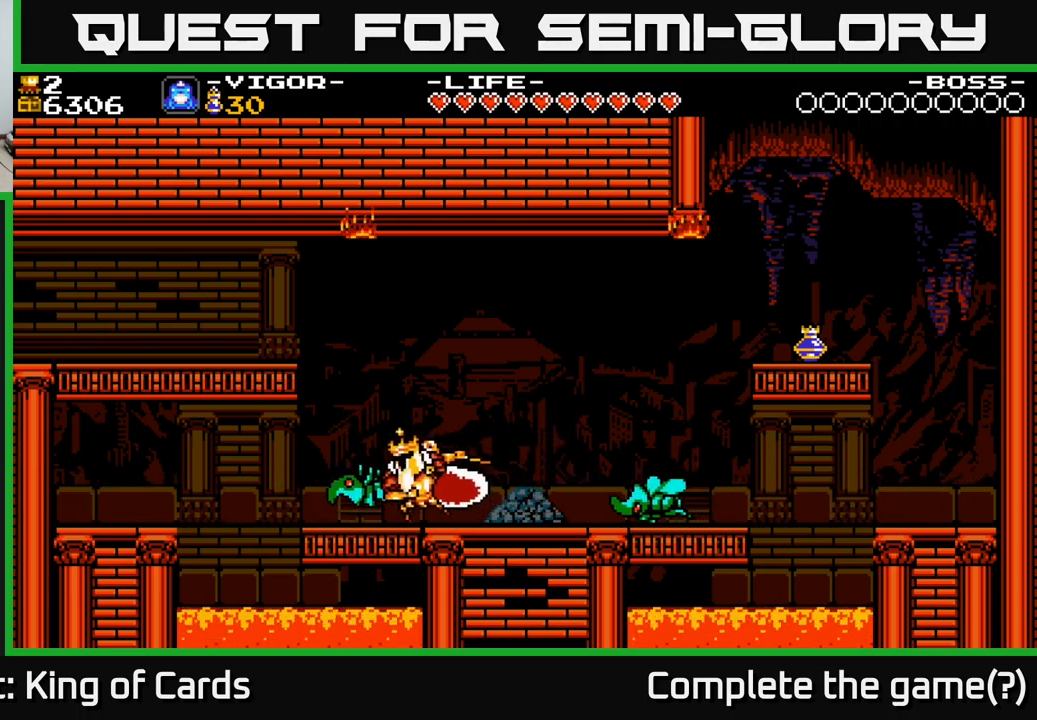
{"buttons": [], "right_stick": "center", "events": [[133, "DPAD_RIGHT", "down"], [350, "DPAD_RIGHT", "up"]]}
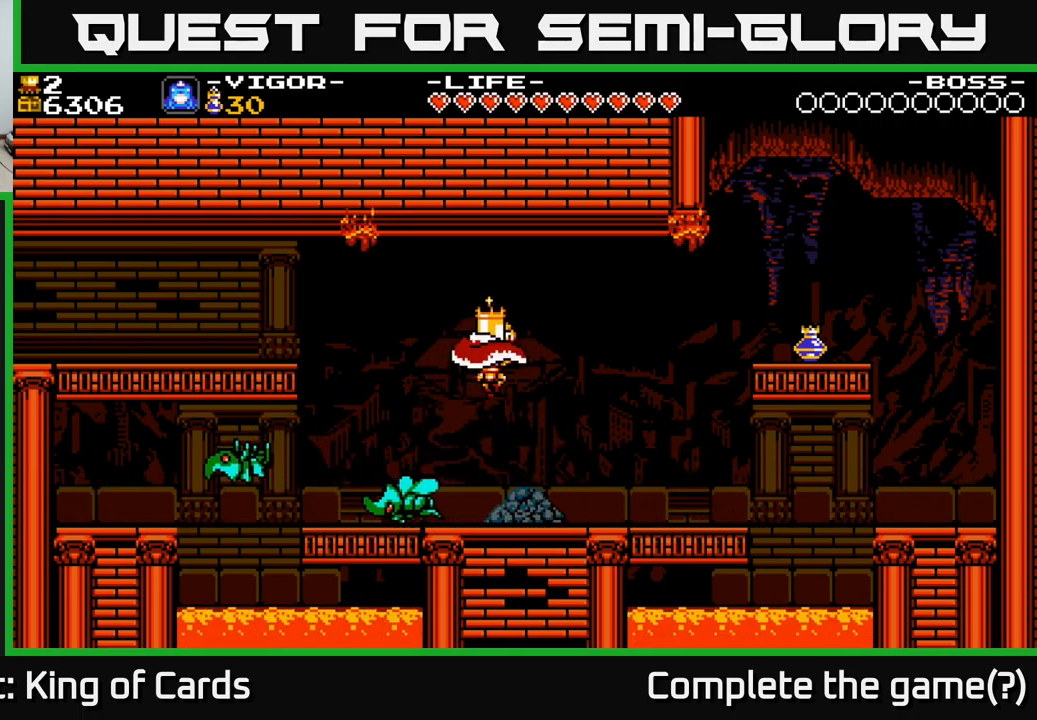
{"buttons": [], "right_stick": "center", "events": [[83, "DPAD_RIGHT", "down"], [200, "DPAD_RIGHT", "up"]]}
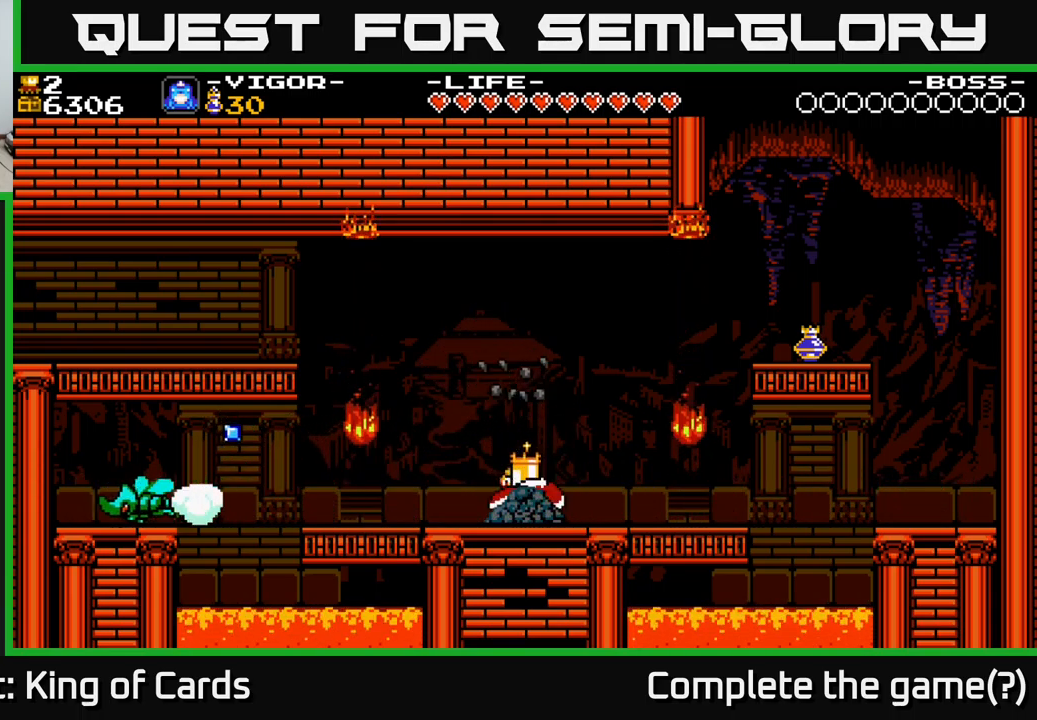
{"buttons": [], "right_stick": "center", "events": []}
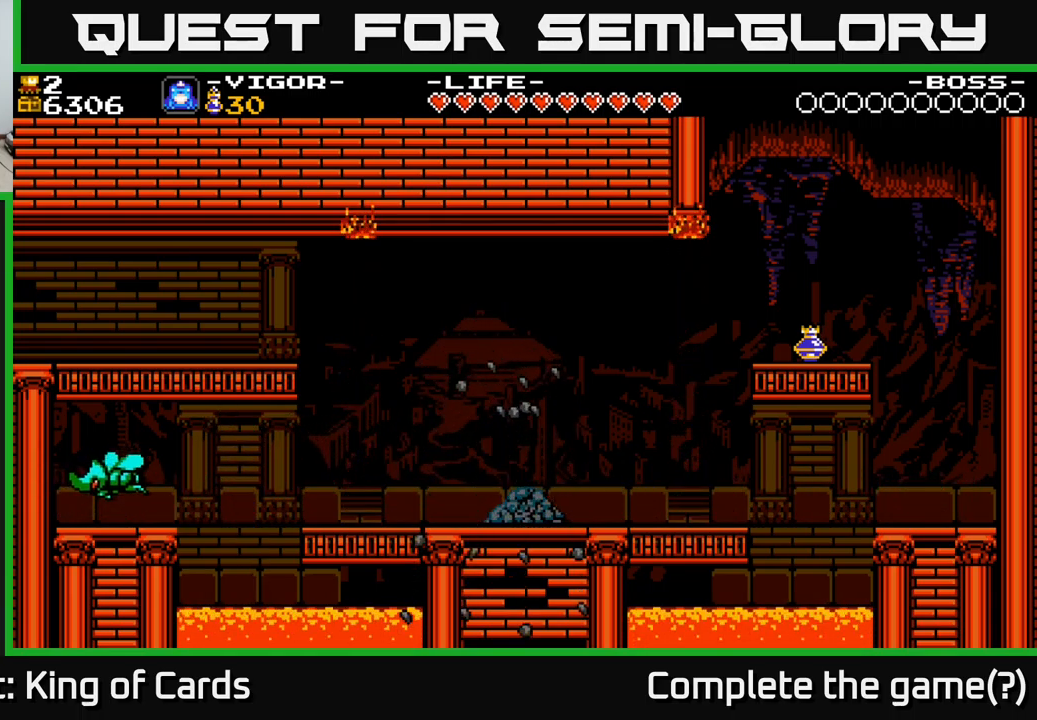
{"buttons": [], "right_stick": "center", "events": []}
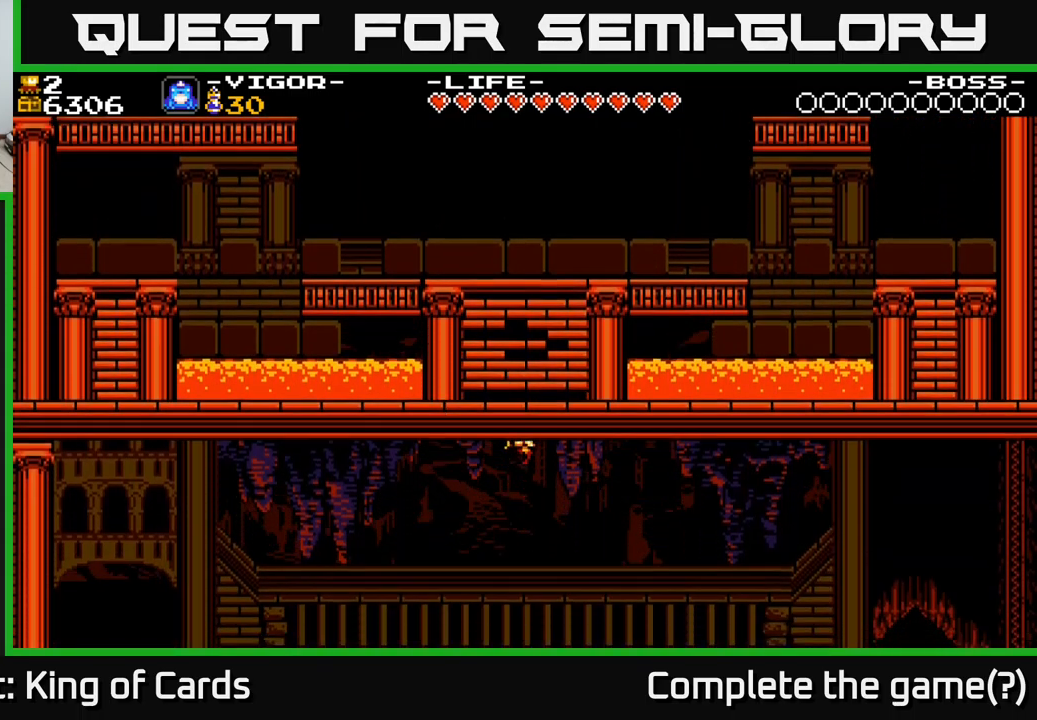
{"buttons": [], "right_stick": "center", "events": []}
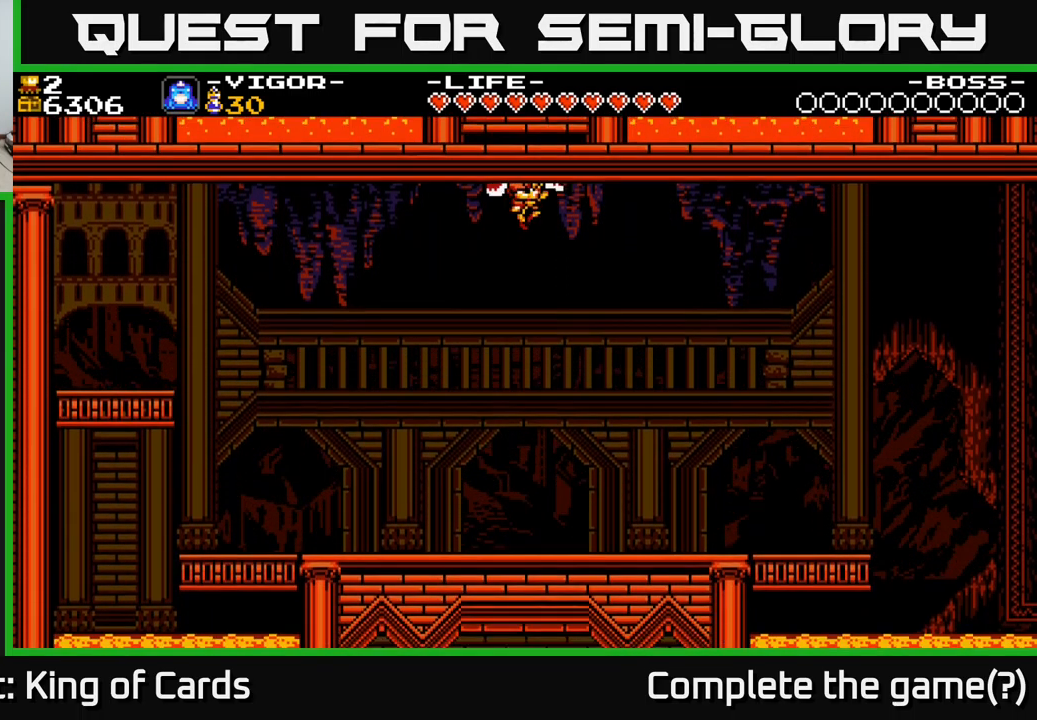
{"buttons": ["DPAD_RIGHT"], "right_stick": "center", "events": [[283, "DPAD_RIGHT", "down"]]}
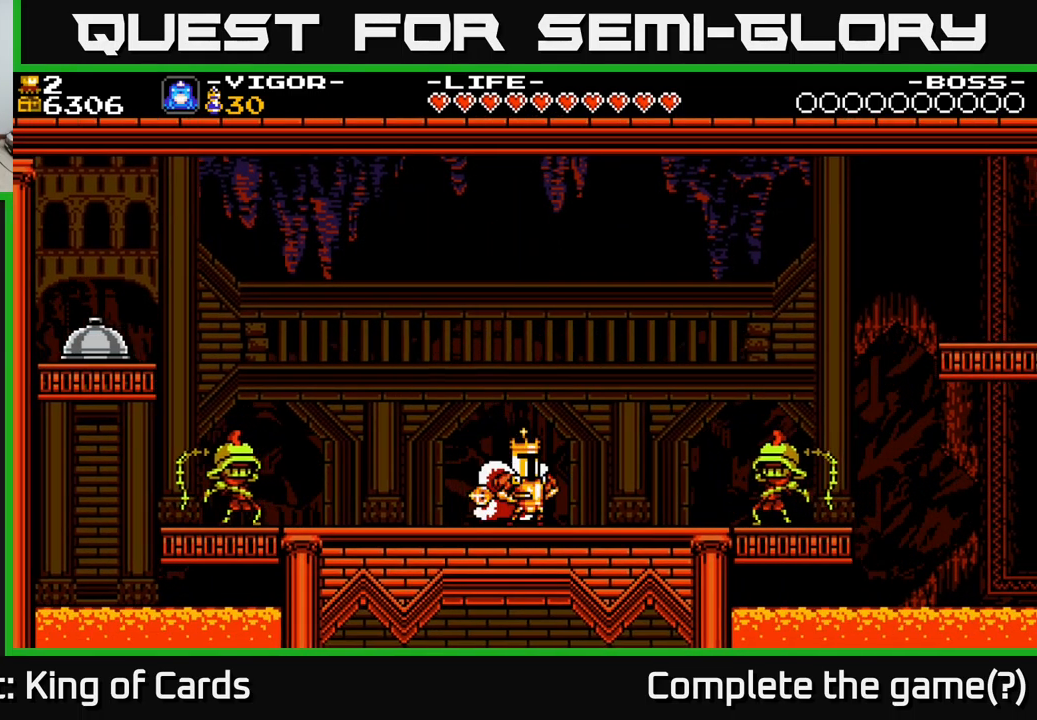
{"buttons": ["DPAD_RIGHT"], "right_stick": "center", "events": [[183, "X", "down"], [300, "X", "up"]]}
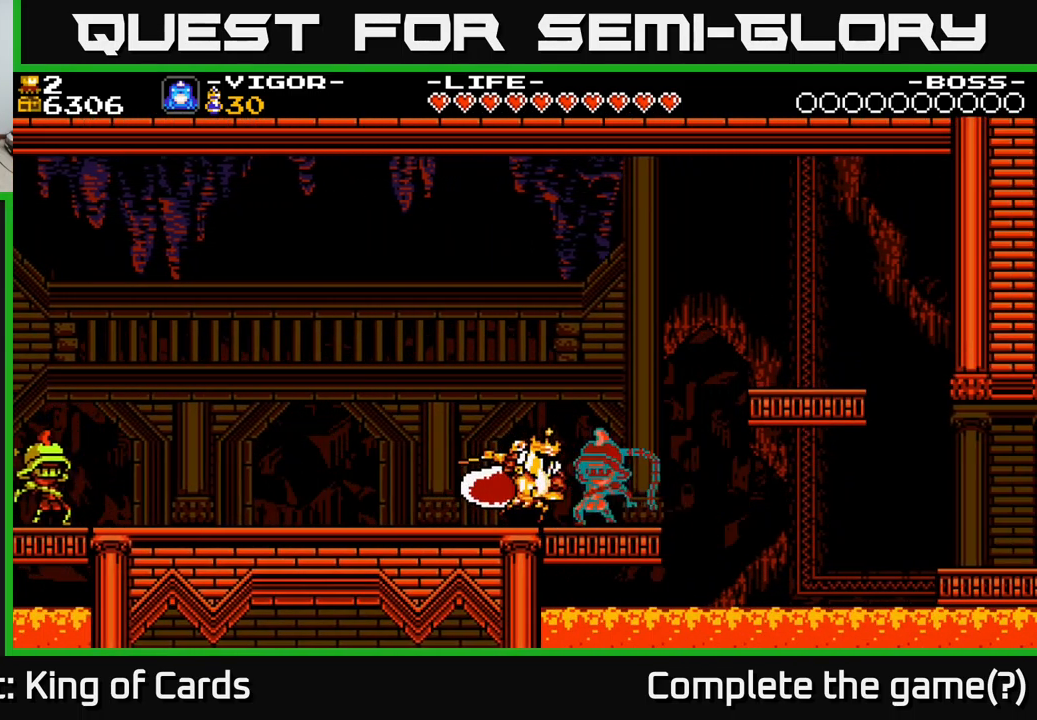
{"buttons": ["DPAD_RIGHT"], "right_stick": "center", "events": [[83, "DPAD_RIGHT", "up"], [417, "DPAD_RIGHT", "down"]]}
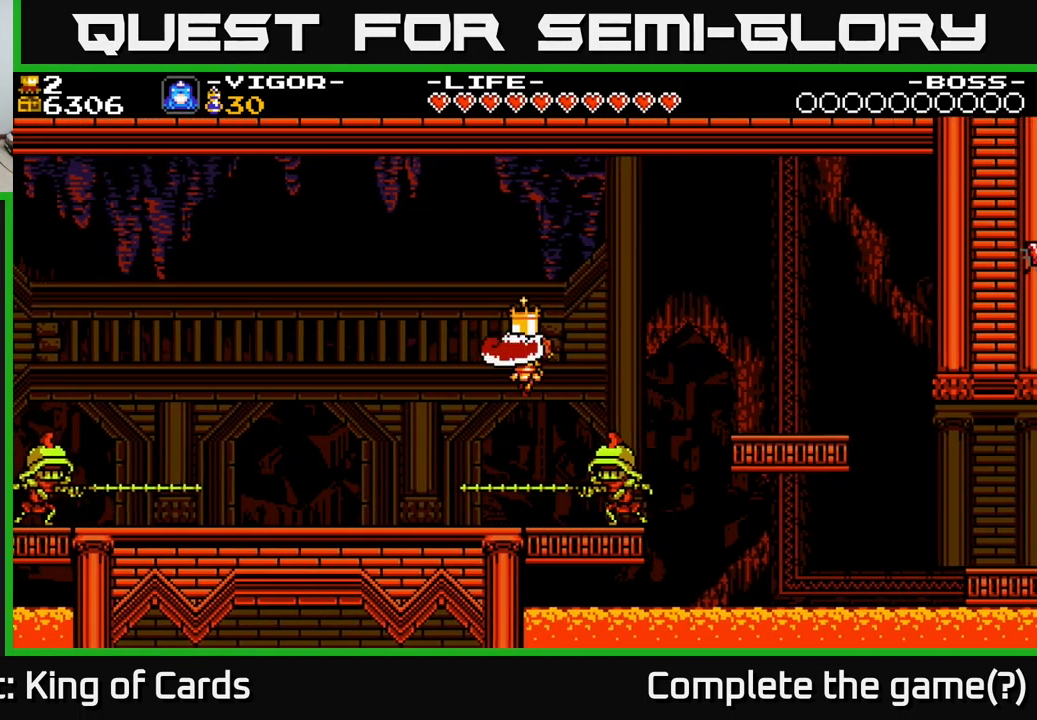
{"buttons": ["DPAD_LEFT"], "right_stick": "center", "events": [[283, "DPAD_RIGHT", "up"], [383, "DPAD_LEFT", "down"]]}
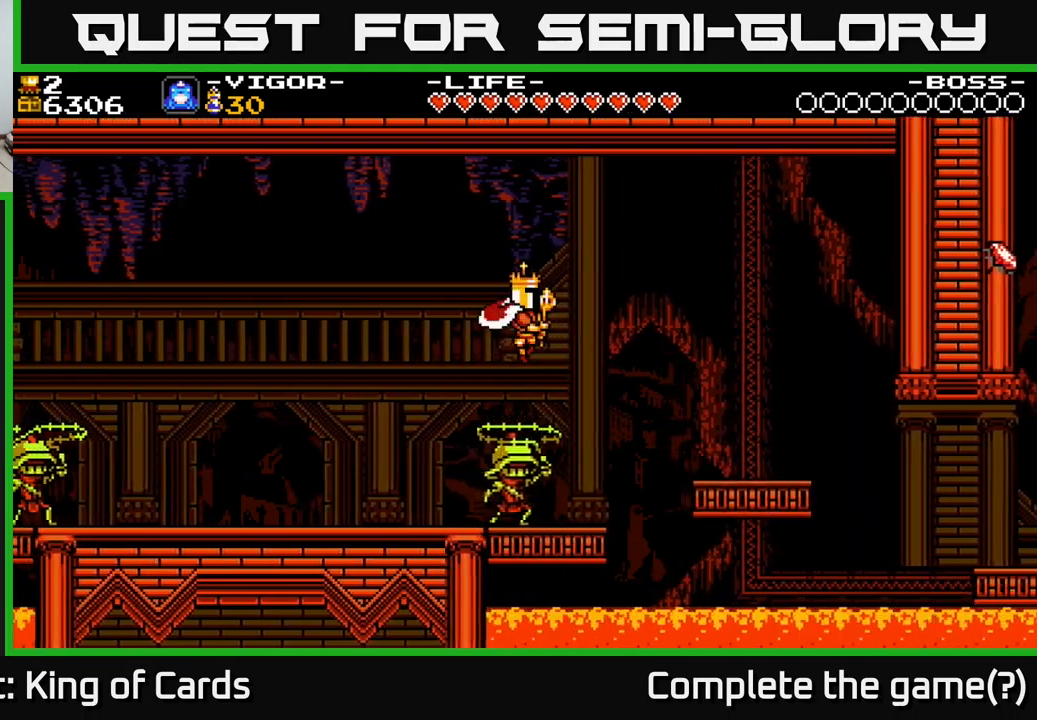
{"buttons": ["DPAD_LEFT"], "right_stick": "center", "events": []}
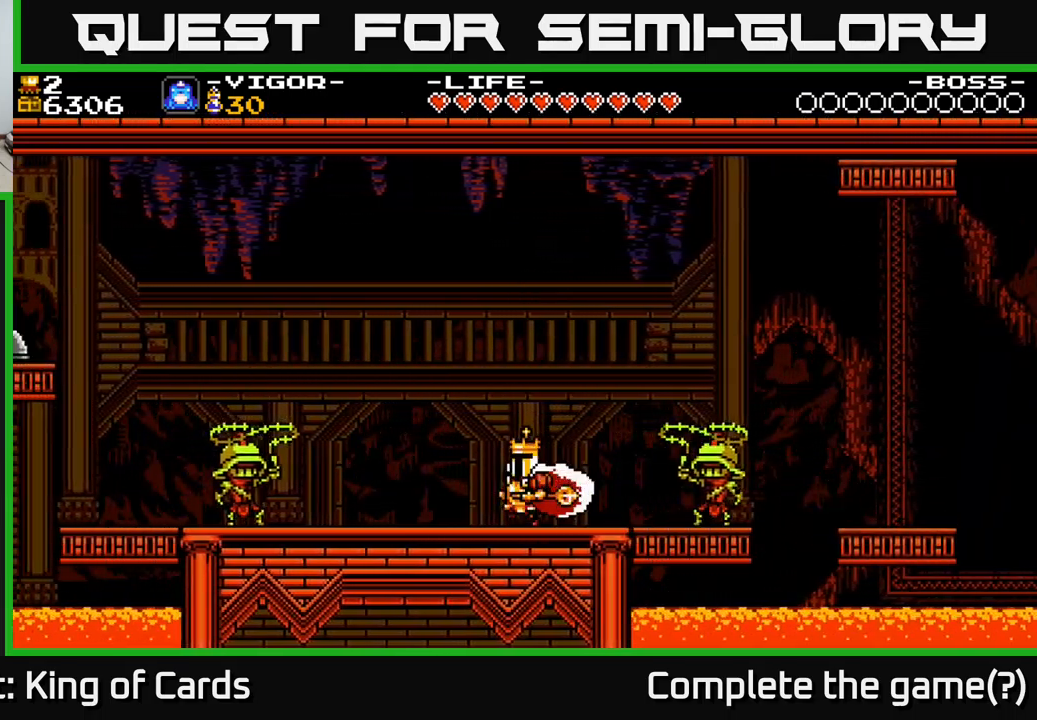
{"buttons": ["DPAD_RIGHT"], "right_stick": "center", "events": [[17, "DPAD_LEFT", "up"], [50, "DPAD_RIGHT", "down"], [117, "X", "down"], [200, "X", "up"]]}
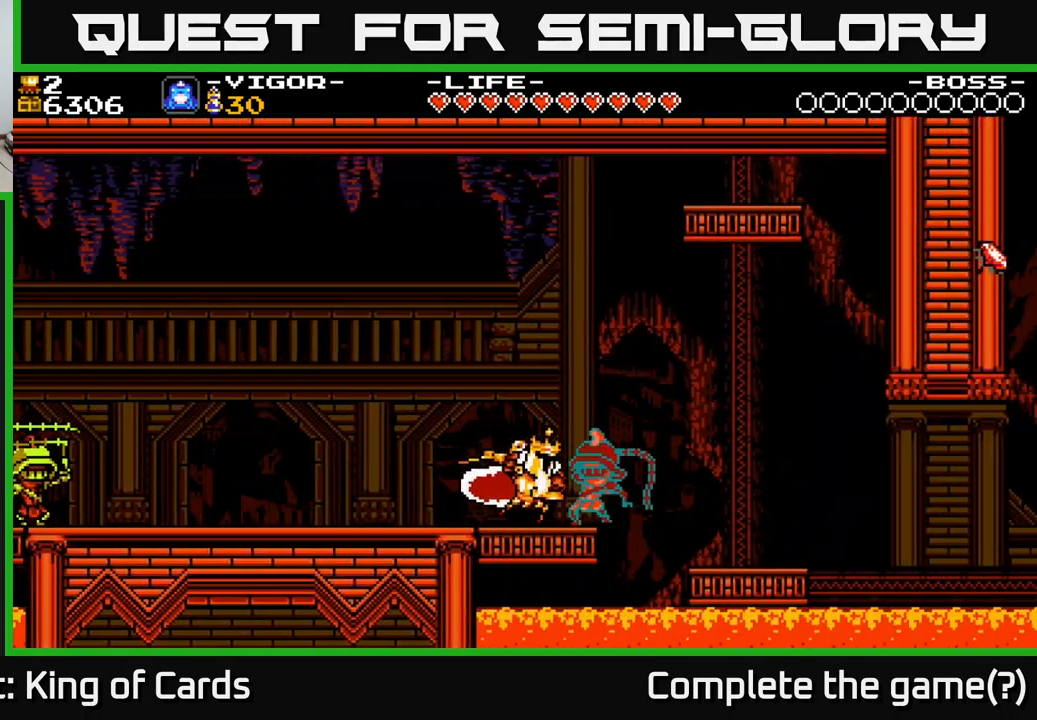
{"buttons": ["DPAD_LEFT"], "right_stick": "center", "events": [[50, "DPAD_RIGHT", "up"], [283, "DPAD_LEFT", "down"]]}
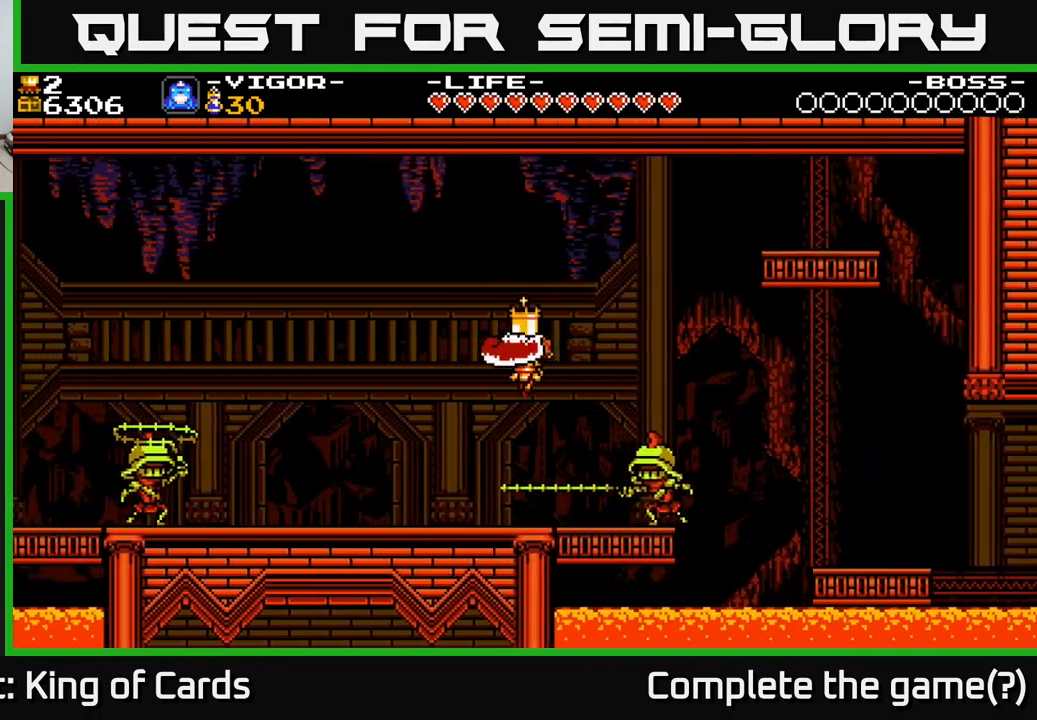
{"buttons": [], "right_stick": "center", "events": [[67, "DPAD_LEFT", "up"], [83, "DPAD_RIGHT", "down"], [250, "DPAD_RIGHT", "up"], [400, "X", "down"], [500, "X", "up"]]}
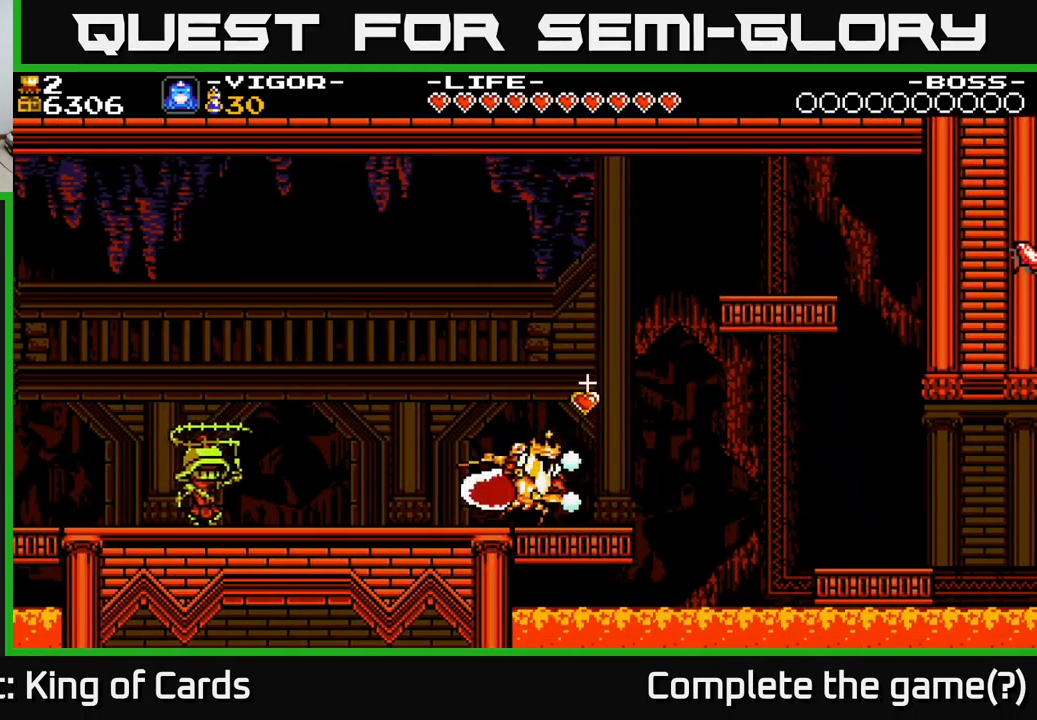
{"buttons": [], "right_stick": "center", "events": [[250, "DPAD_LEFT", "down"], [450, "DPAD_LEFT", "up"]]}
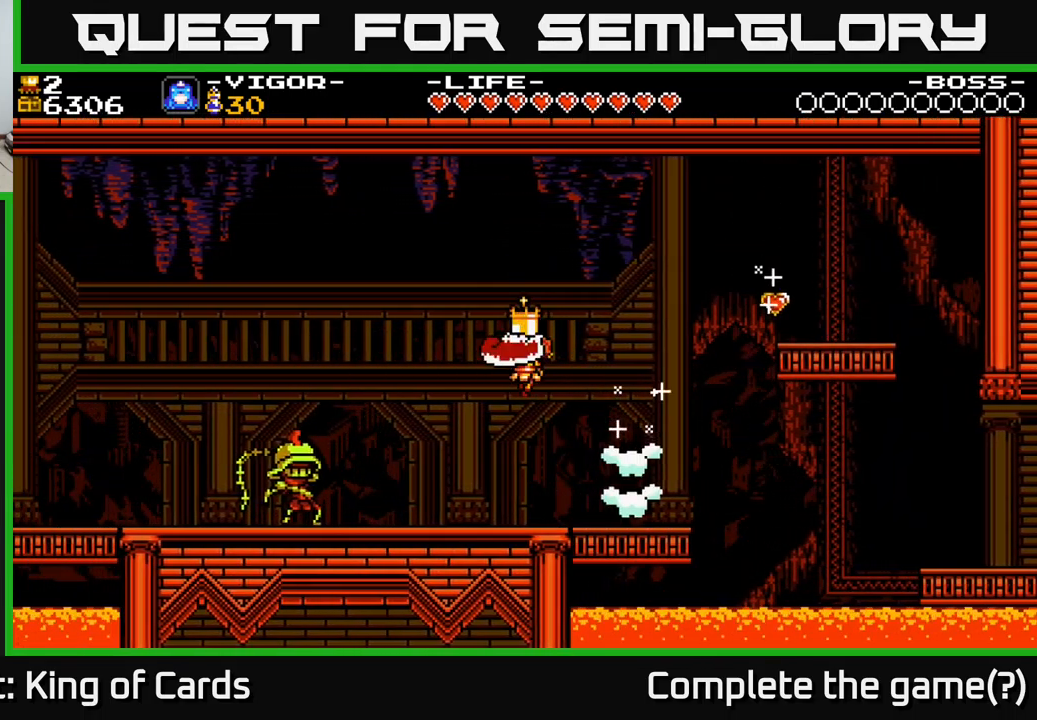
{"buttons": [], "right_stick": "center", "events": [[367, "A", "down"], [500, "A", "up"]]}
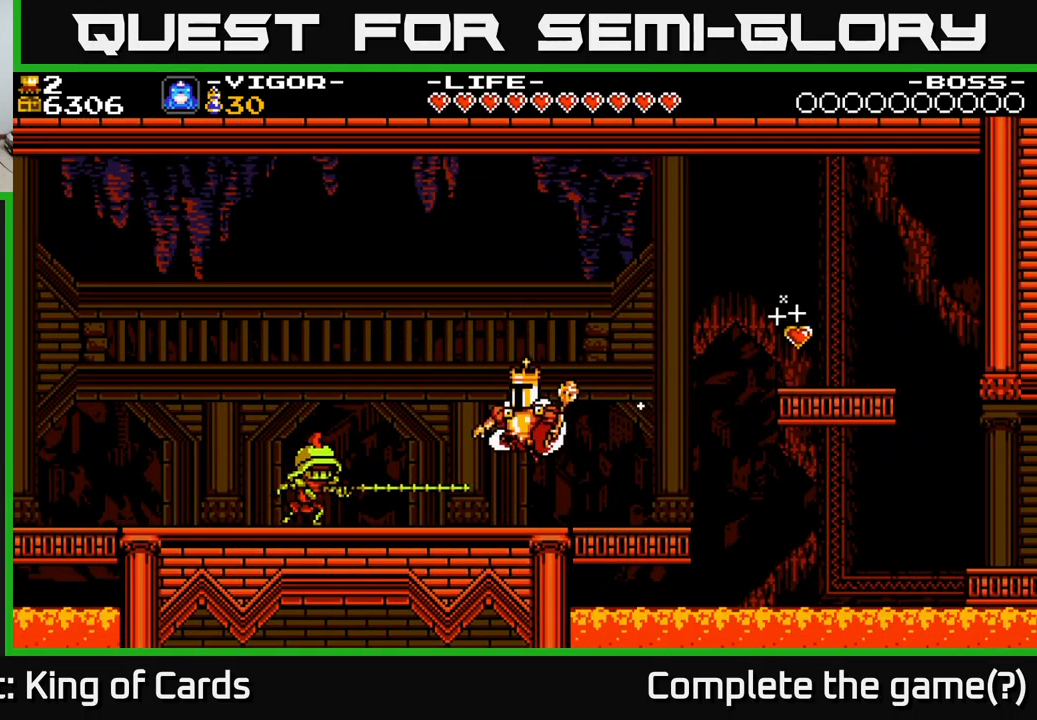
{"buttons": ["X", "DPAD_LEFT"], "right_stick": "center", "events": [[283, "DPAD_LEFT", "down"], [433, "X", "down"]]}
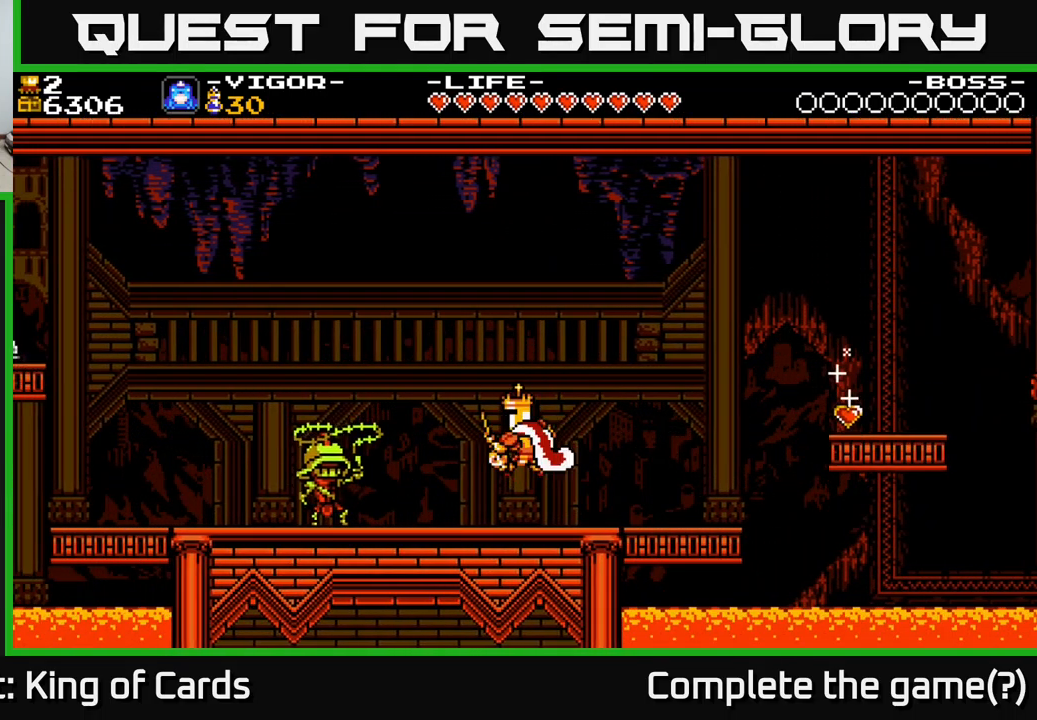
{"buttons": [], "right_stick": "center", "events": [[67, "X", "up"], [483, "DPAD_LEFT", "up"]]}
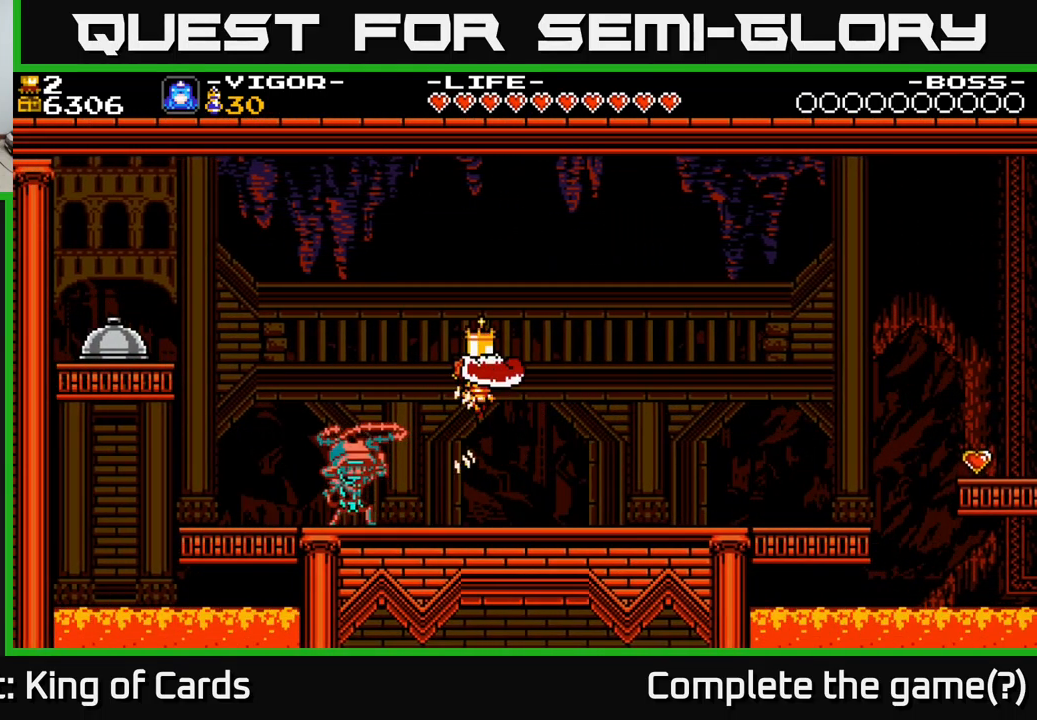
{"buttons": [], "right_stick": "center", "events": [[317, "DPAD_RIGHT", "down"], [500, "DPAD_RIGHT", "up"]]}
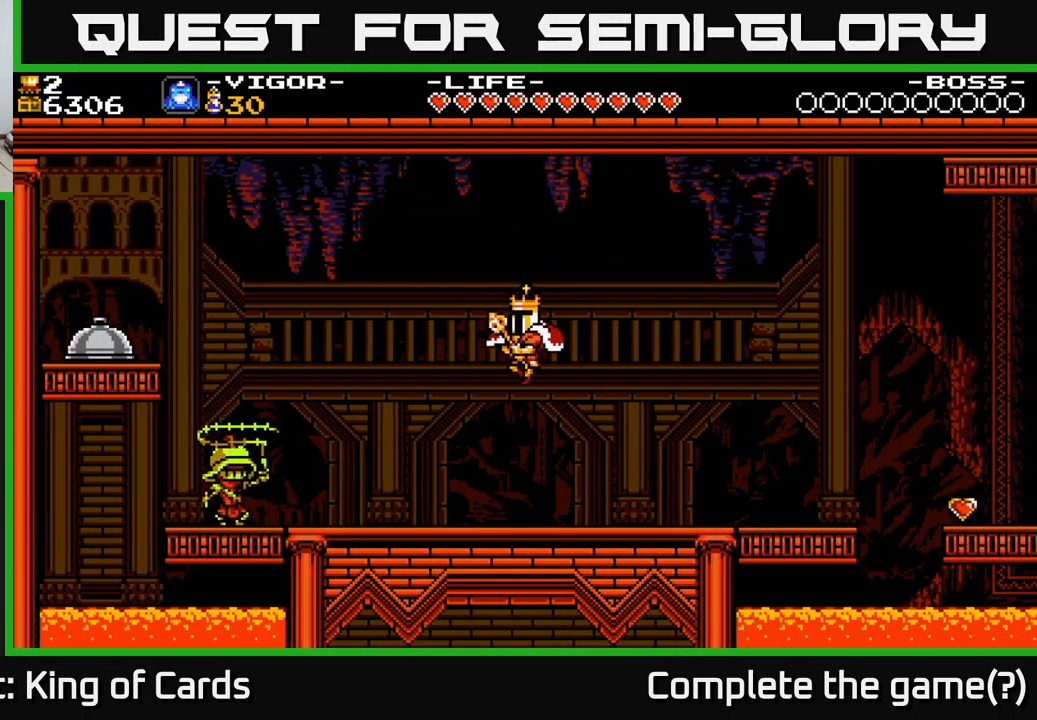
{"buttons": ["DPAD_LEFT"], "right_stick": "center", "events": [[50, "DPAD_LEFT", "down"]]}